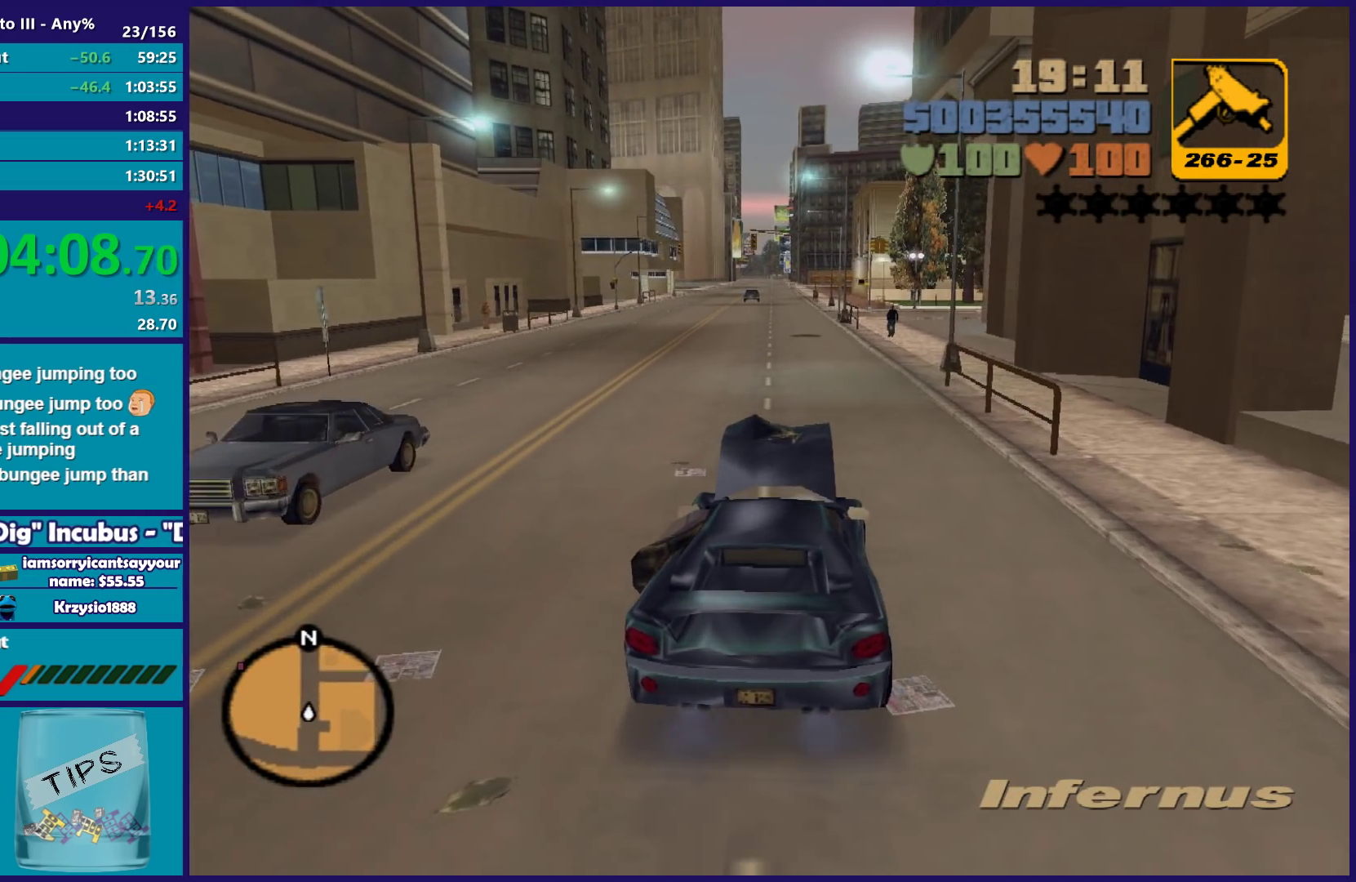
Gameplay with a controller (Xbox layout); each line is a JSON object with the inputs held at the frame after it. "events" lists button and stick changes between this image and that frame as [ms after this image, input, new state], when the widget could be followed in between. Not read: START.
{"buttons": ["R2"], "left_stick": "center", "right_stick": "center", "events": [[150, "left_stick", "left"], [267, "left_stick", "center"]]}
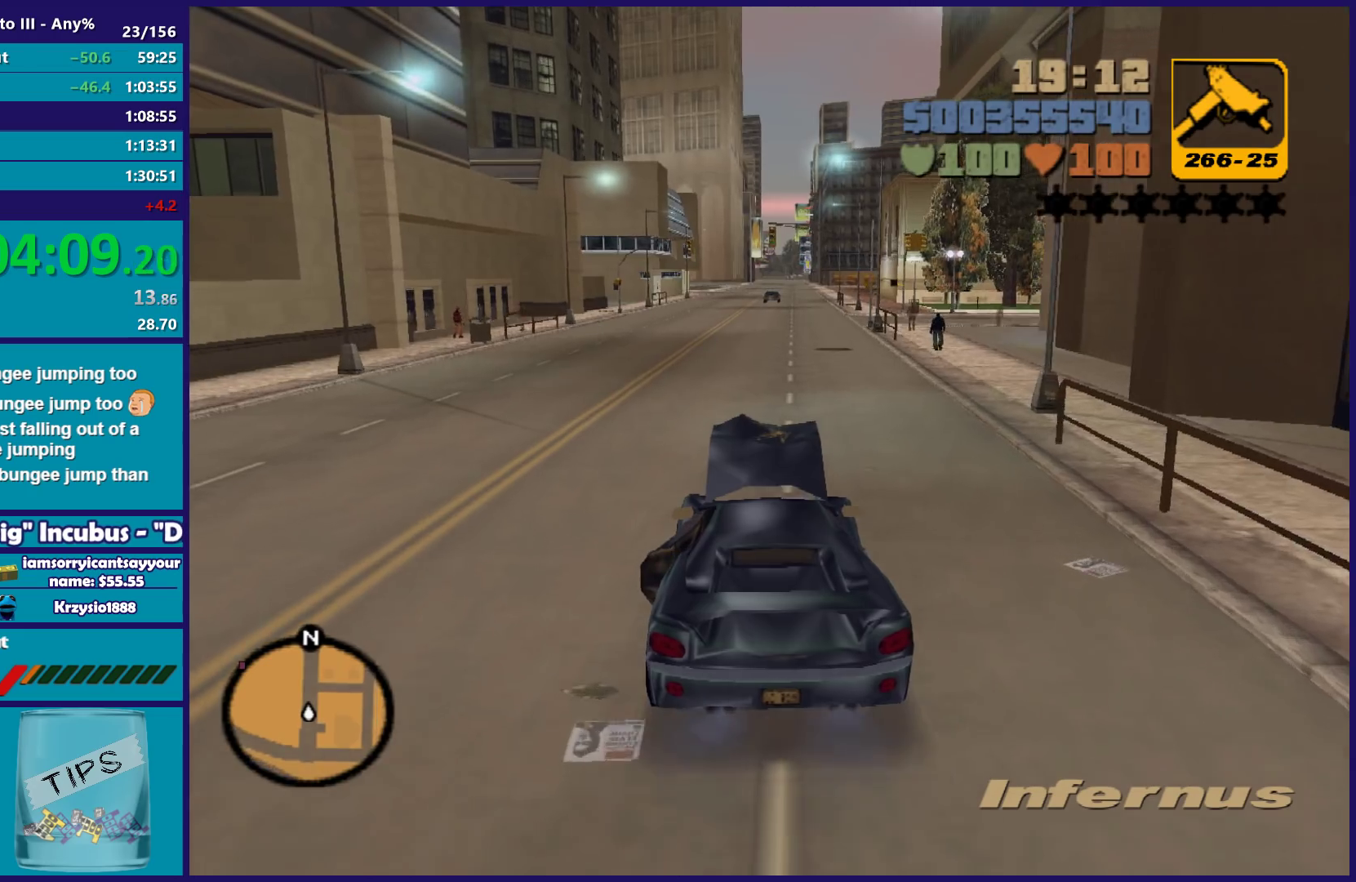
{"buttons": ["R2"], "left_stick": "center", "right_stick": "center", "events": []}
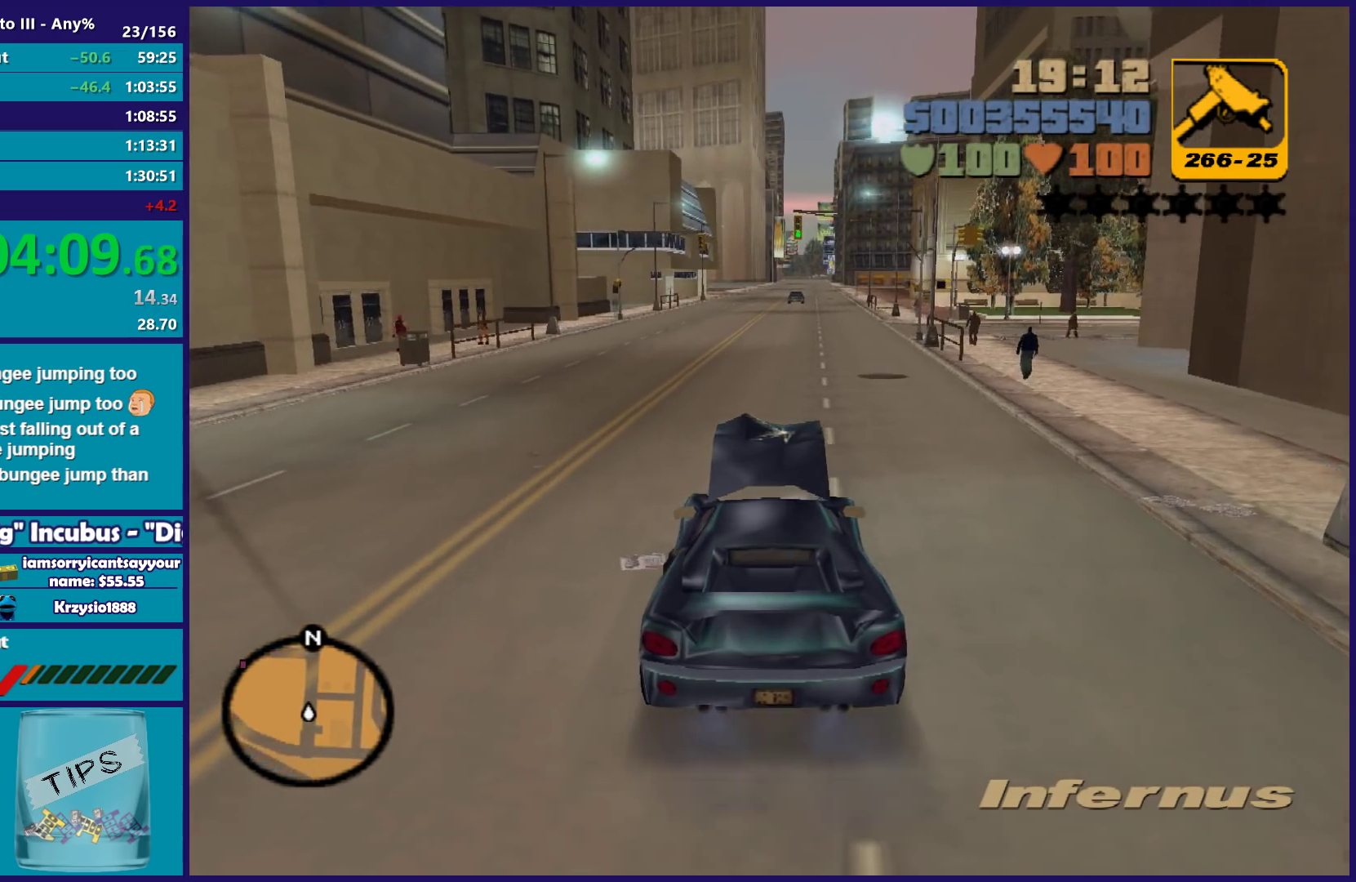
{"buttons": ["R2"], "left_stick": "center", "right_stick": "center", "events": [[433, "left_stick", "right"], [483, "left_stick", "center"]]}
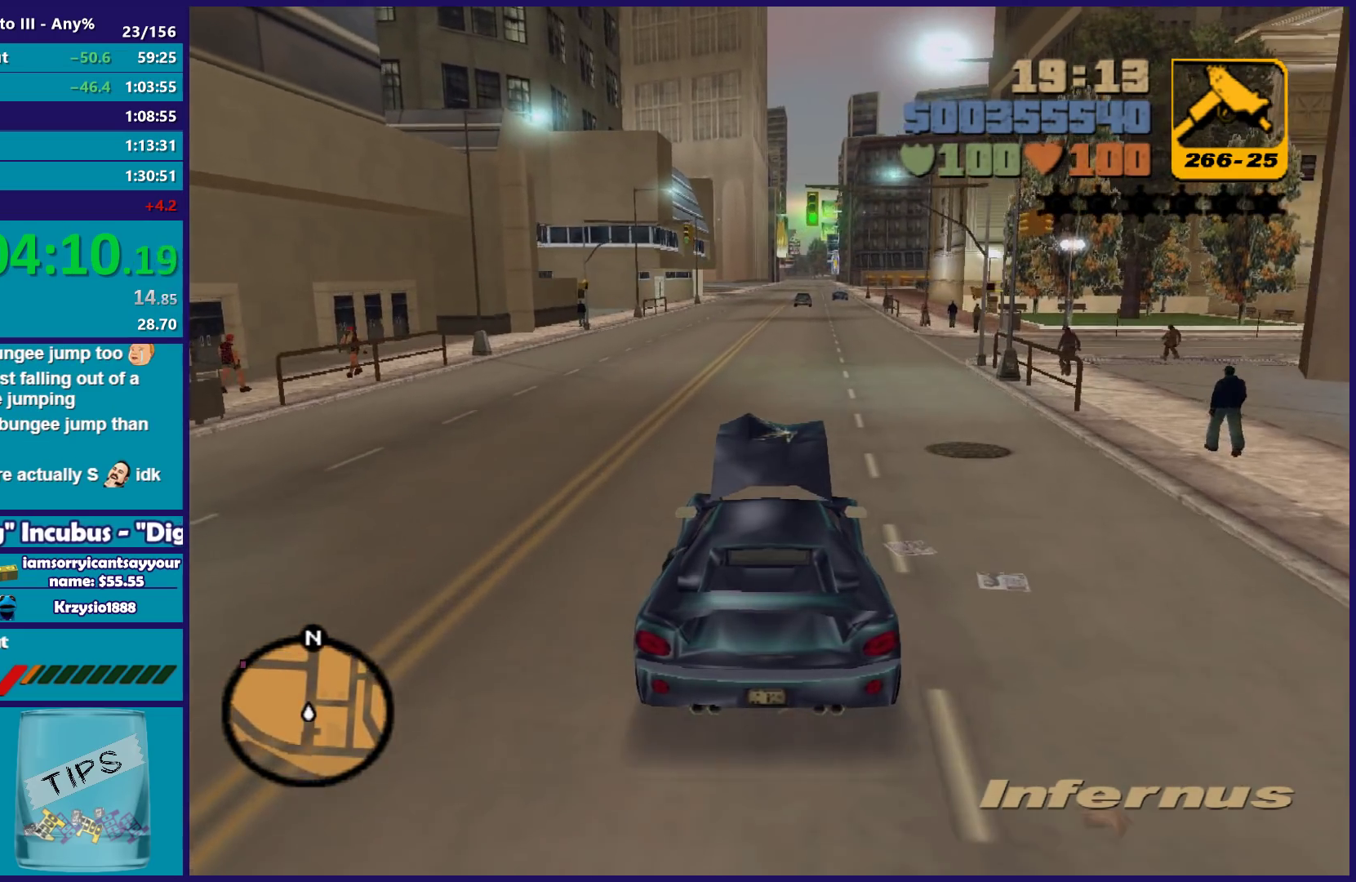
{"buttons": ["R2"], "left_stick": "center", "right_stick": "center", "events": [[367, "left_stick", "right"], [433, "left_stick", "center"]]}
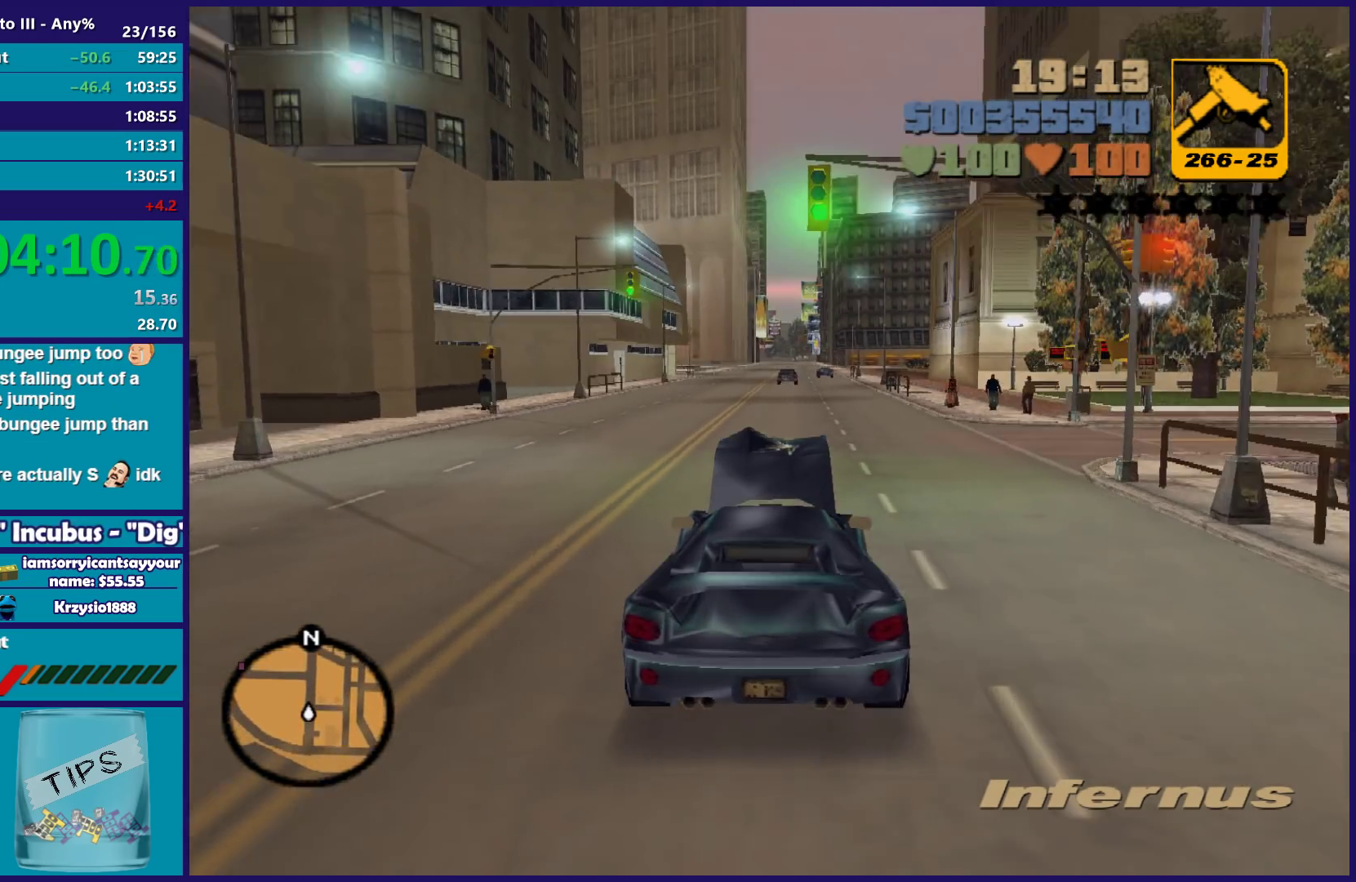
{"buttons": ["R2"], "left_stick": "center", "right_stick": "center", "events": [[200, "left_stick", "right"], [283, "left_stick", "center"]]}
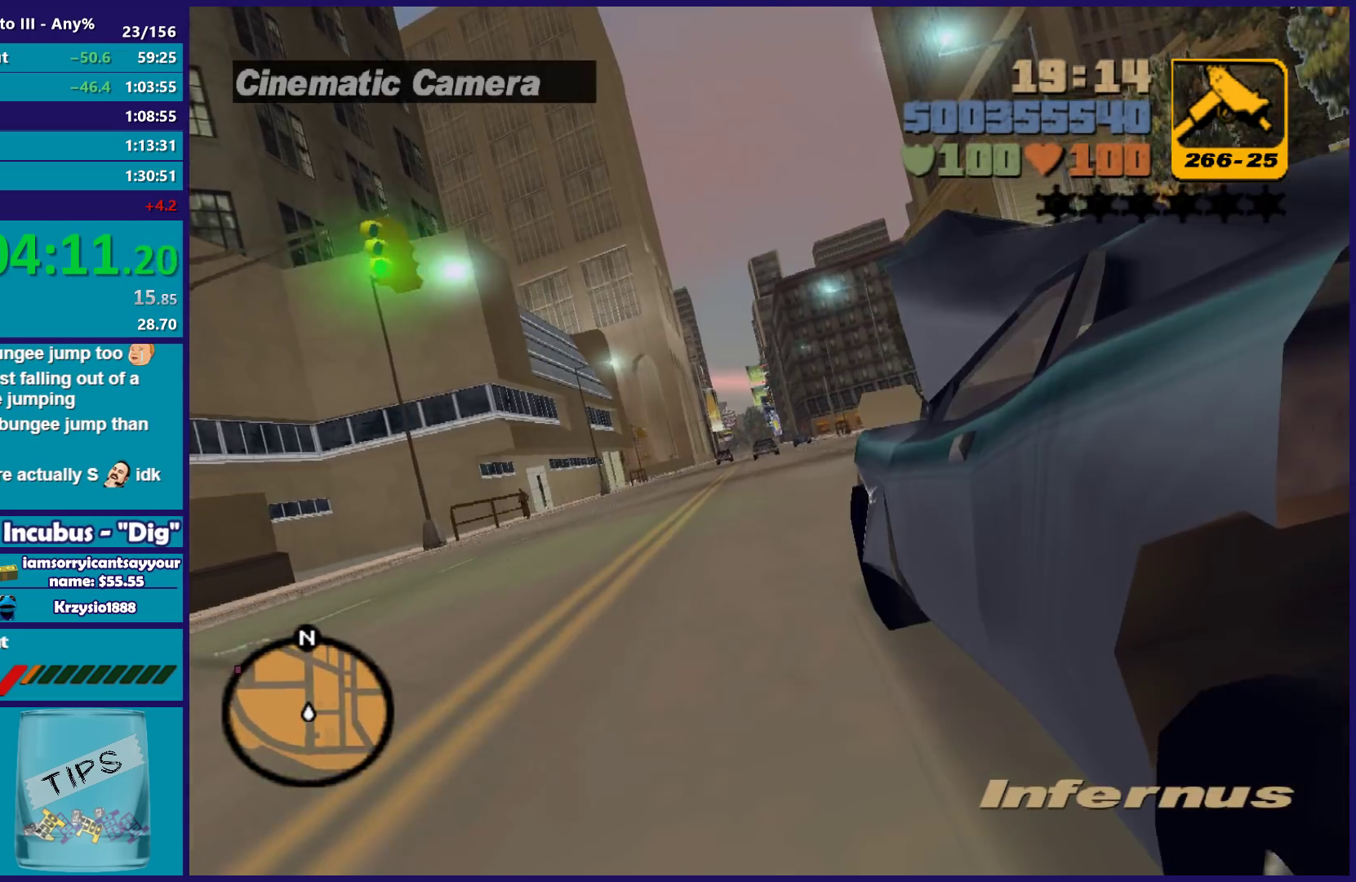
{"buttons": ["R2"], "left_stick": "center", "right_stick": "center", "events": [[200, "left_stick", "left"], [300, "left_stick", "right"], [367, "left_stick", "center"]]}
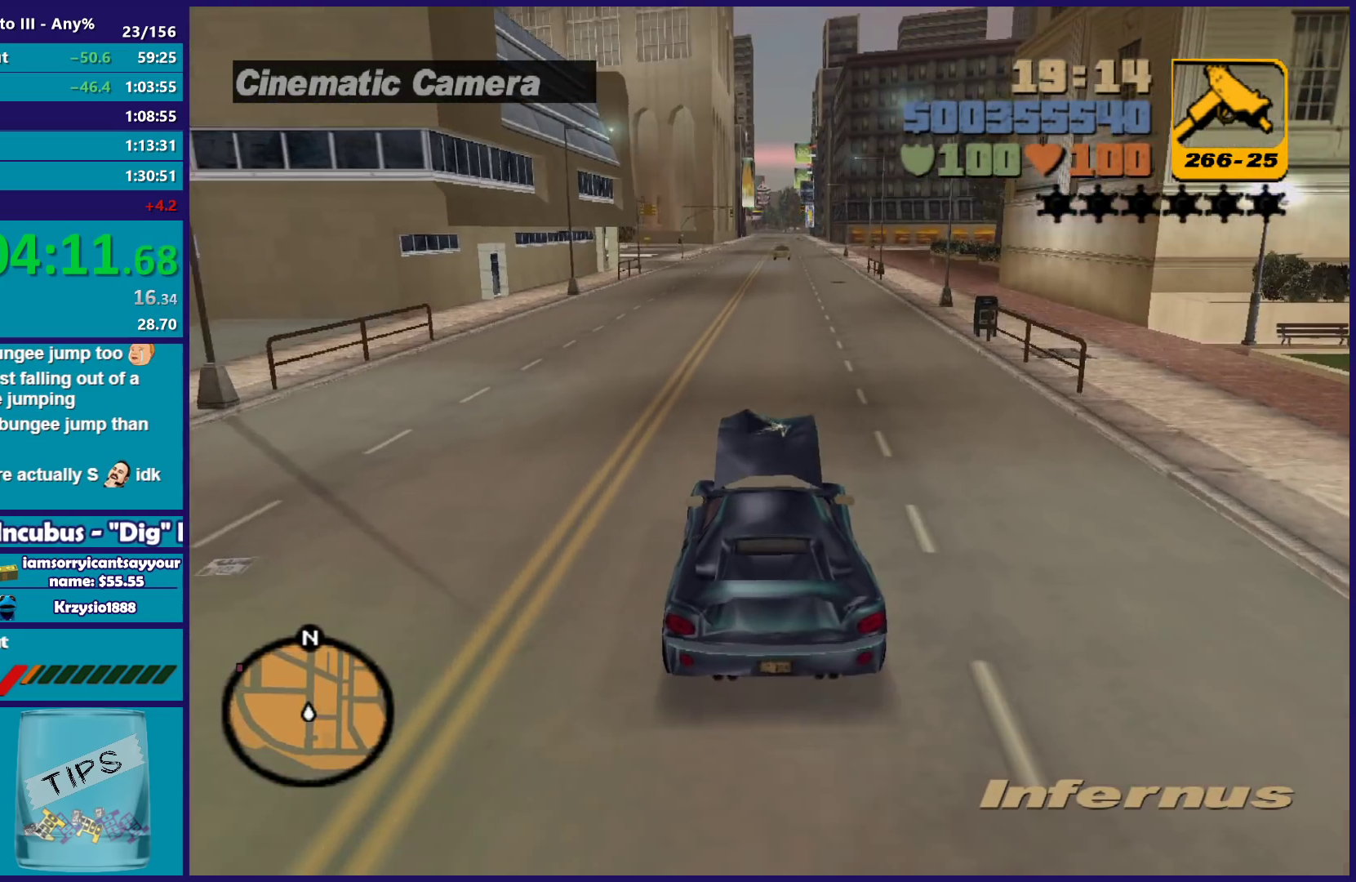
{"buttons": ["R2"], "left_stick": "center", "right_stick": "center", "events": [[117, "left_stick", "right"], [200, "left_stick", "center"]]}
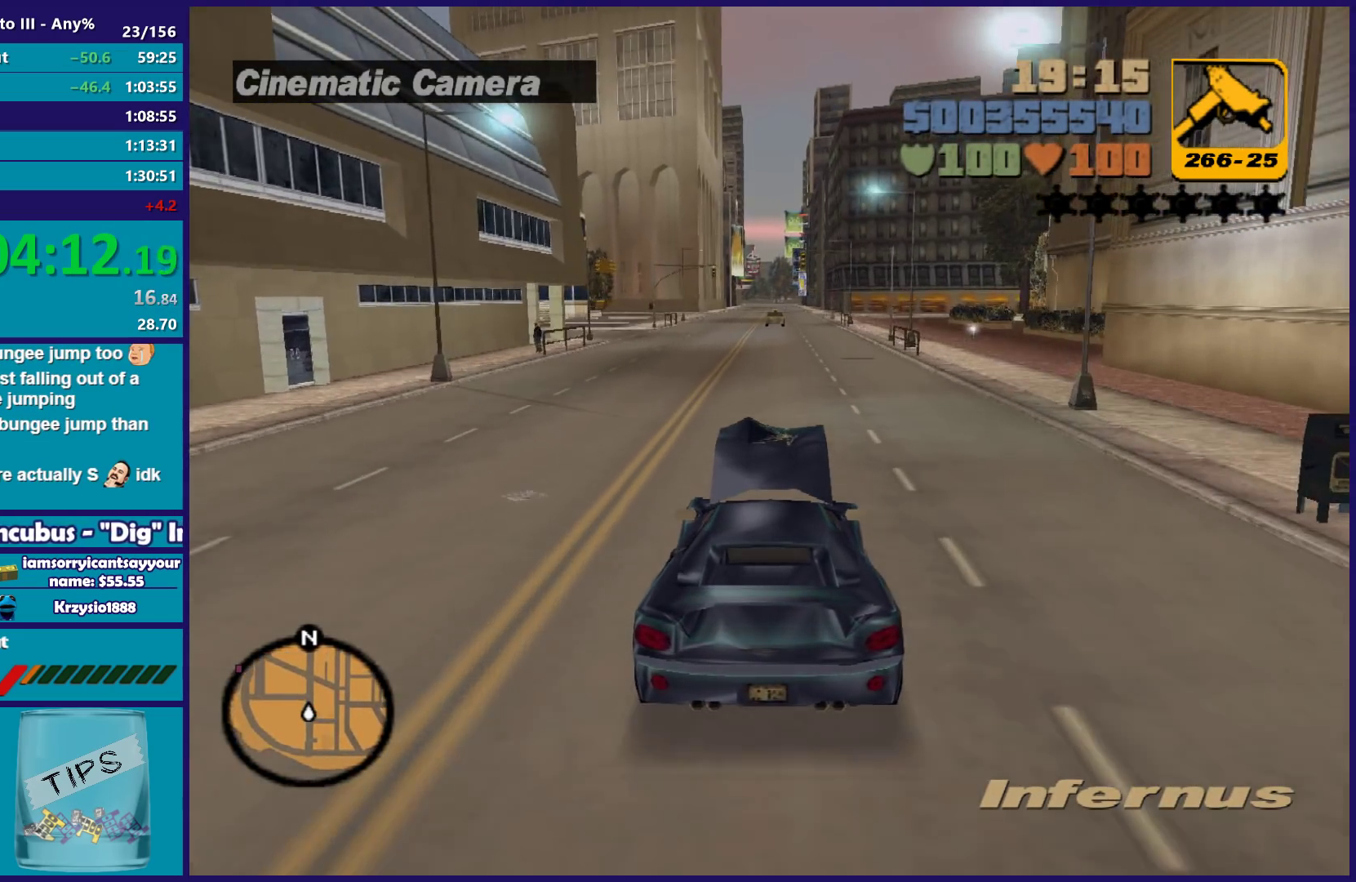
{"buttons": ["R2"], "left_stick": "center", "right_stick": "center", "events": [[17, "left_stick", "left"], [83, "left_stick", "center"], [150, "left_stick", "right"], [217, "left_stick", "center"]]}